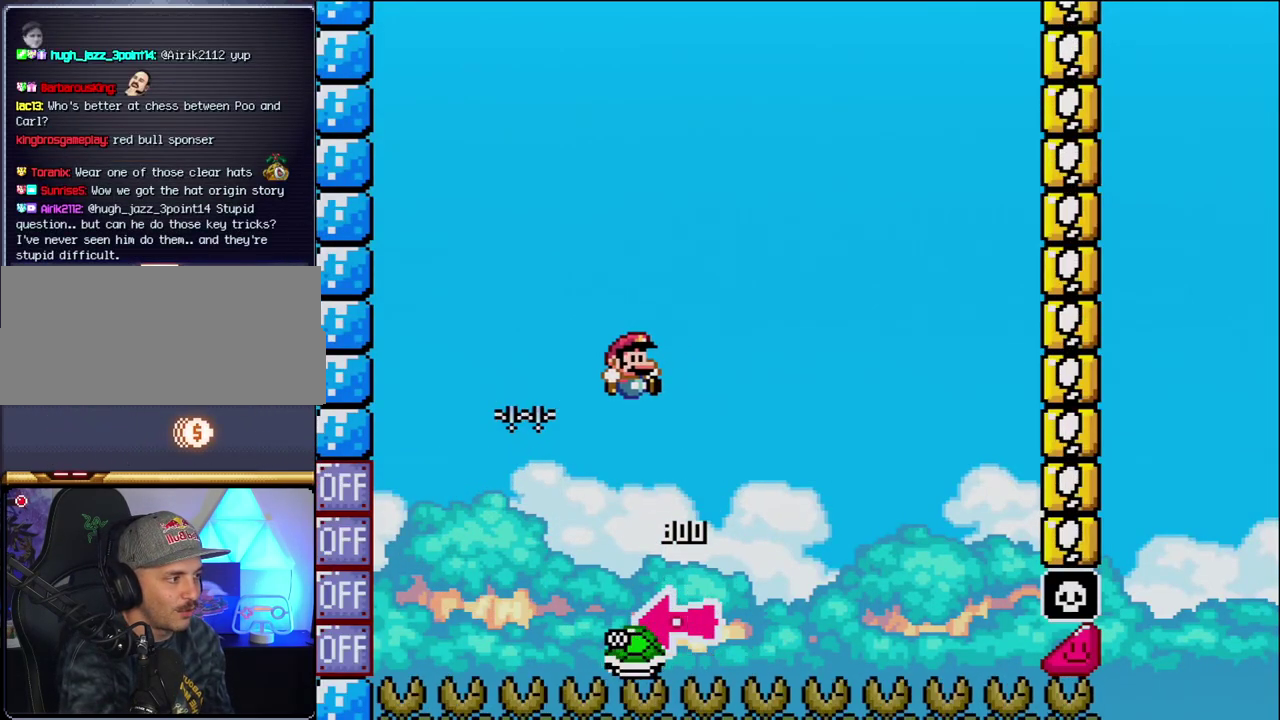
Gameplay with a controller (Nintendo layout); each line is a JSON object with the inputs held at the frame after it. "events" lists button and stick changes between this image and that frame as [ms after this image, input, new state], when the widget could be followed in between. Not read: L3 R3.
{"buttons": [], "events": [[17, "DPAD_RIGHT", "up"], [50, "DPAD_LEFT", "down"], [217, "DPAD_LEFT", "up"], [267, "DPAD_RIGHT", "down"], [367, "B", "down"], [400, "DPAD_RIGHT", "up"], [483, "B", "up"]]}
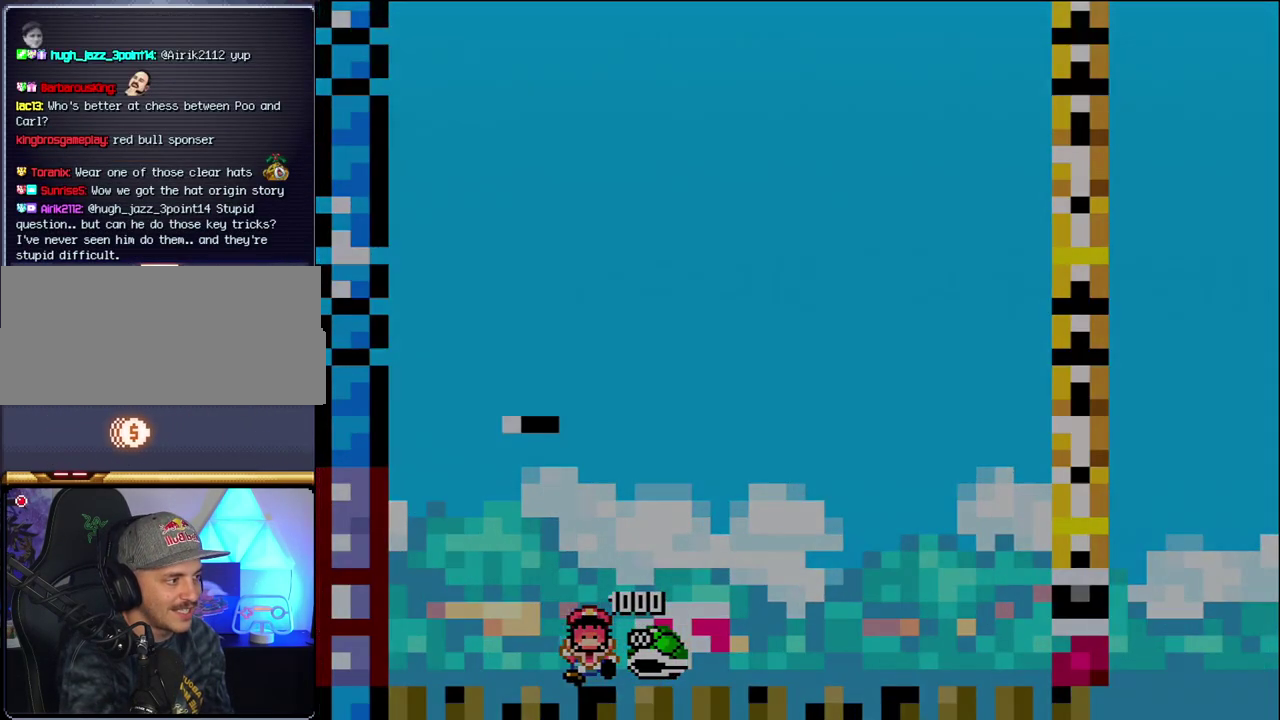
{"buttons": ["B"], "events": [[83, "B", "down"], [200, "B", "up"], [300, "B", "down"]]}
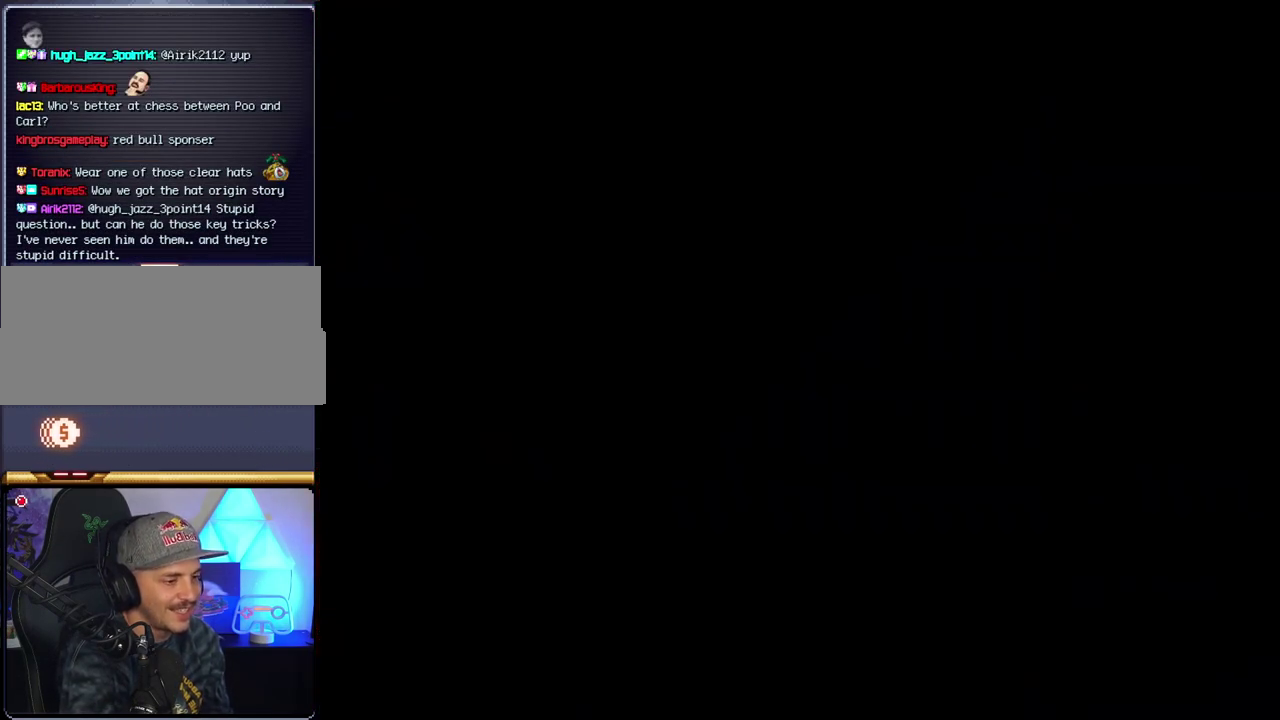
{"buttons": ["B"], "events": []}
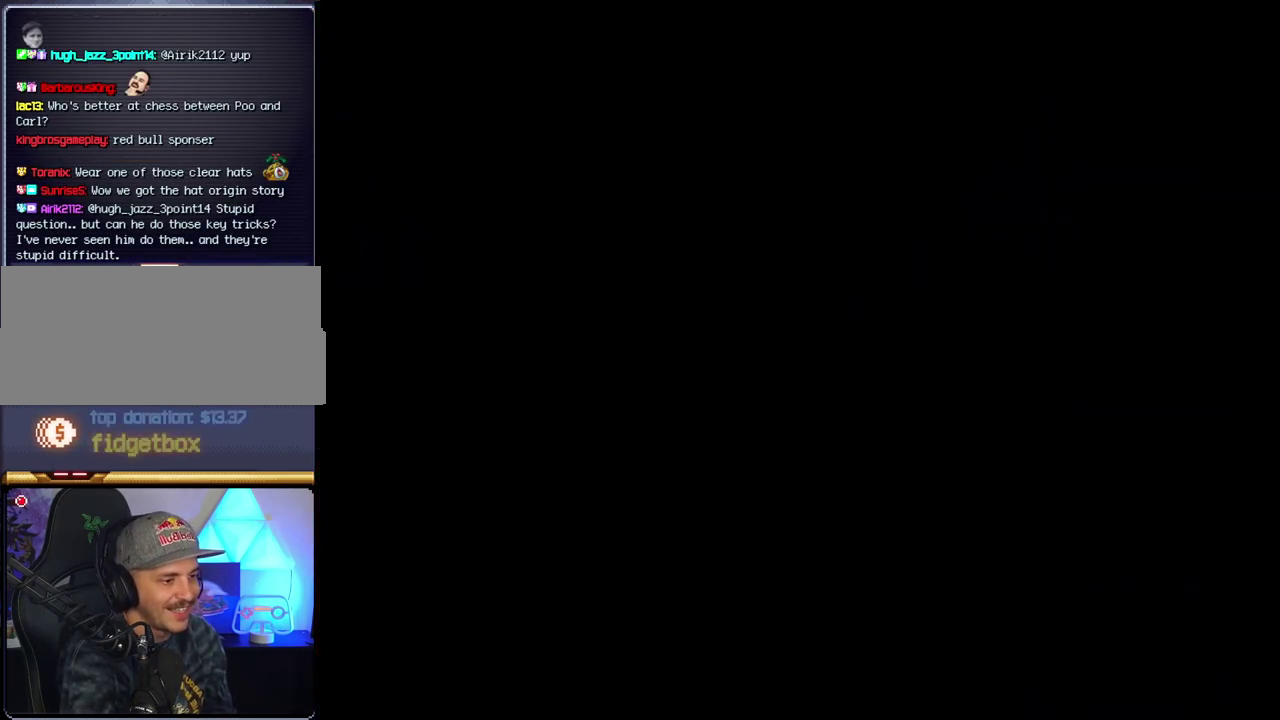
{"buttons": ["B"], "events": []}
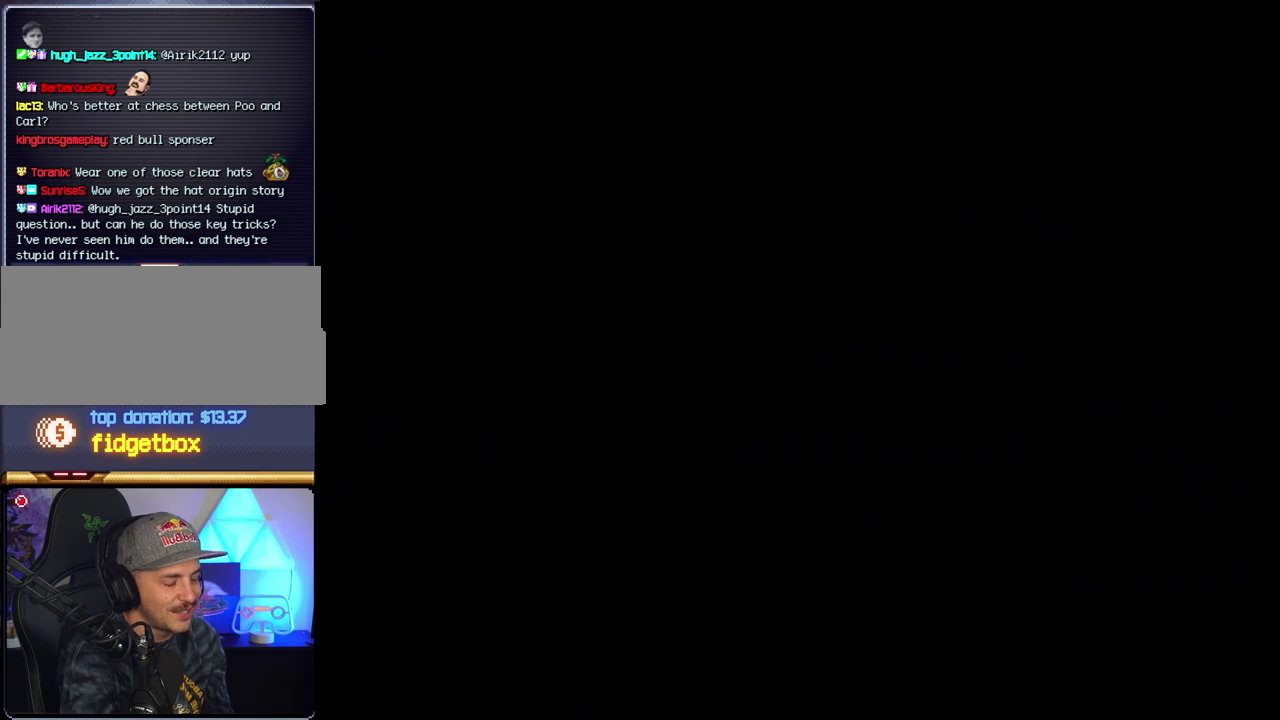
{"buttons": ["B"], "events": []}
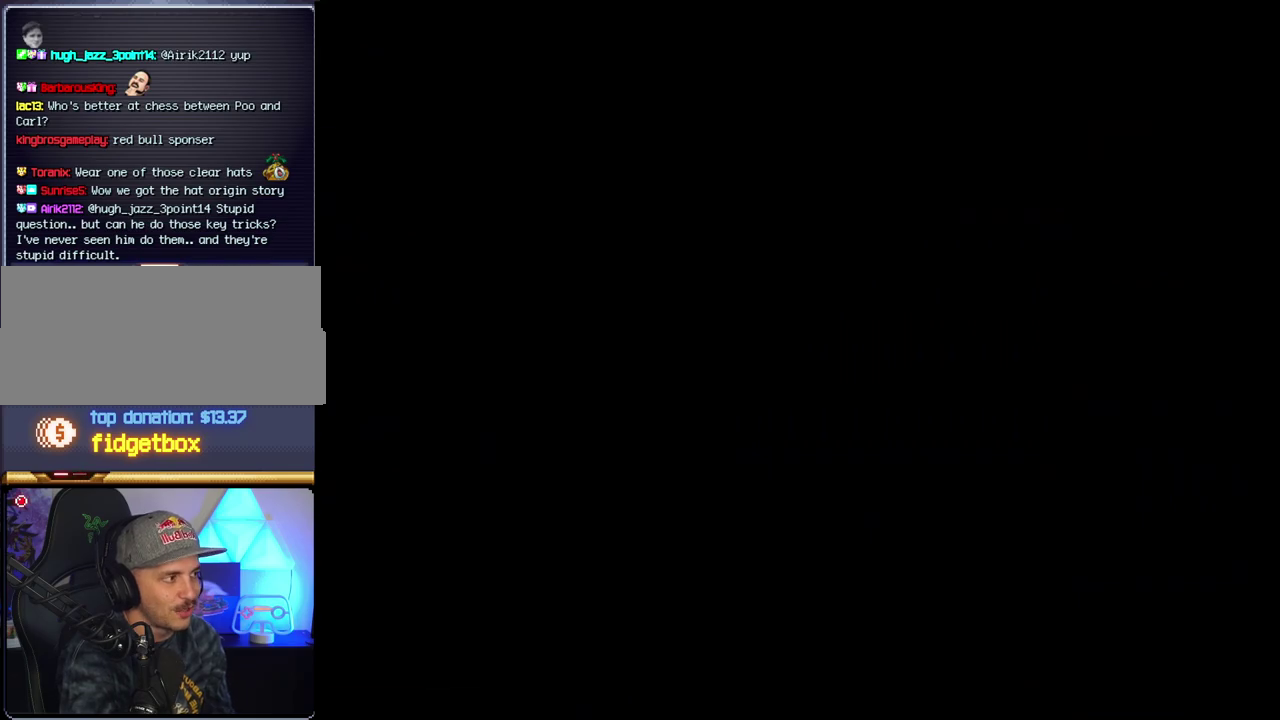
{"buttons": ["B", "DPAD_LEFT"], "events": [[467, "DPAD_LEFT", "down"]]}
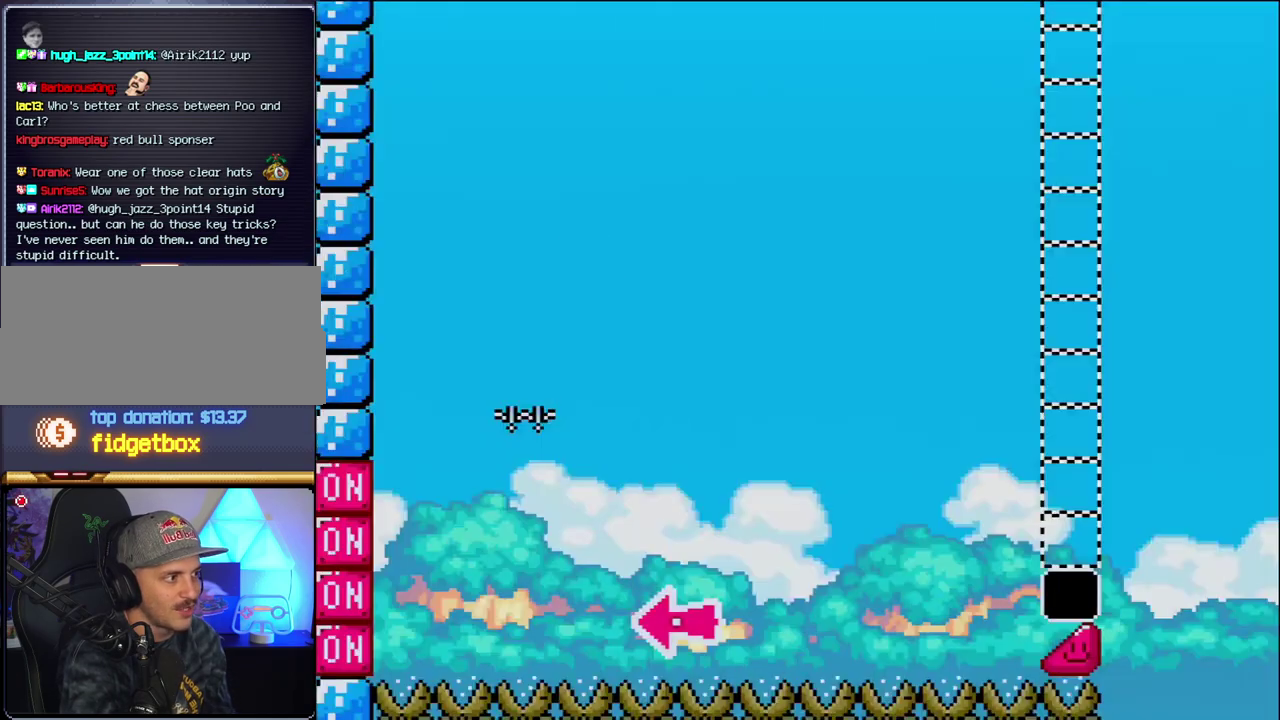
{"buttons": ["B", "DPAD_RIGHT"], "events": [[333, "DPAD_LEFT", "up"], [367, "DPAD_RIGHT", "down"]]}
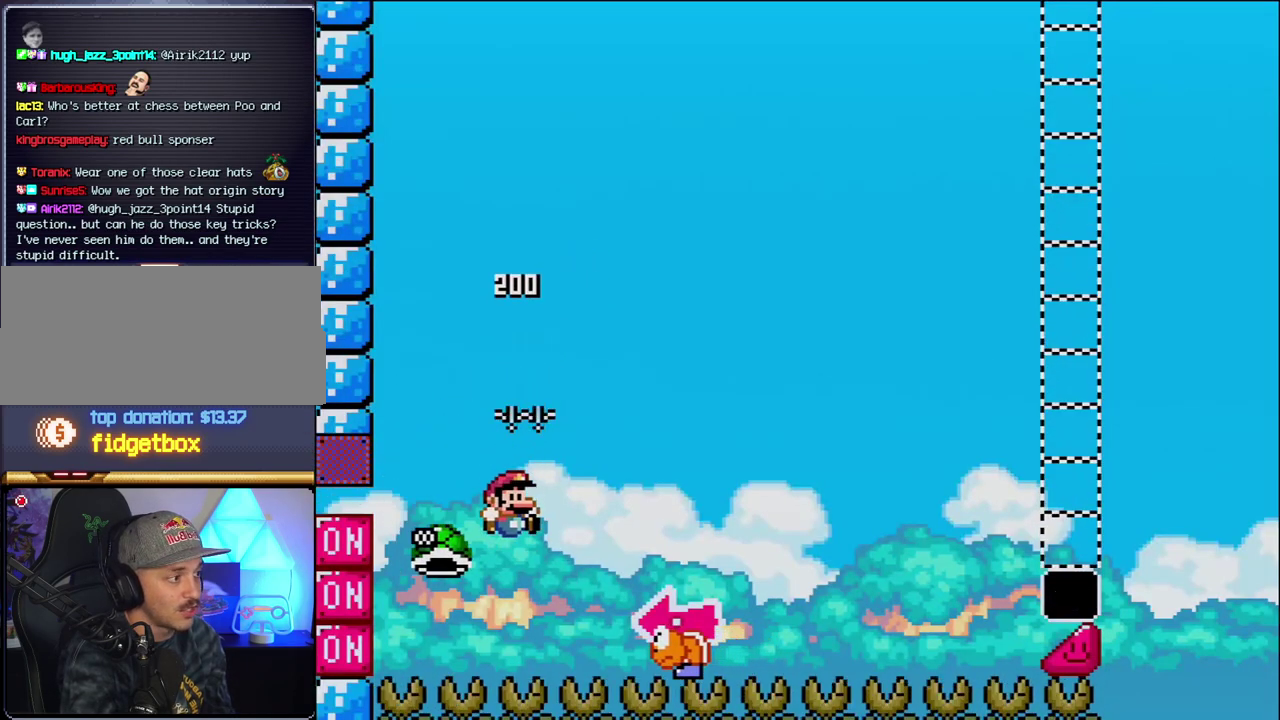
{"buttons": ["B", "Y", "DPAD_LEFT"], "events": [[83, "Y", "down"], [333, "DPAD_RIGHT", "up"], [367, "DPAD_LEFT", "down"]]}
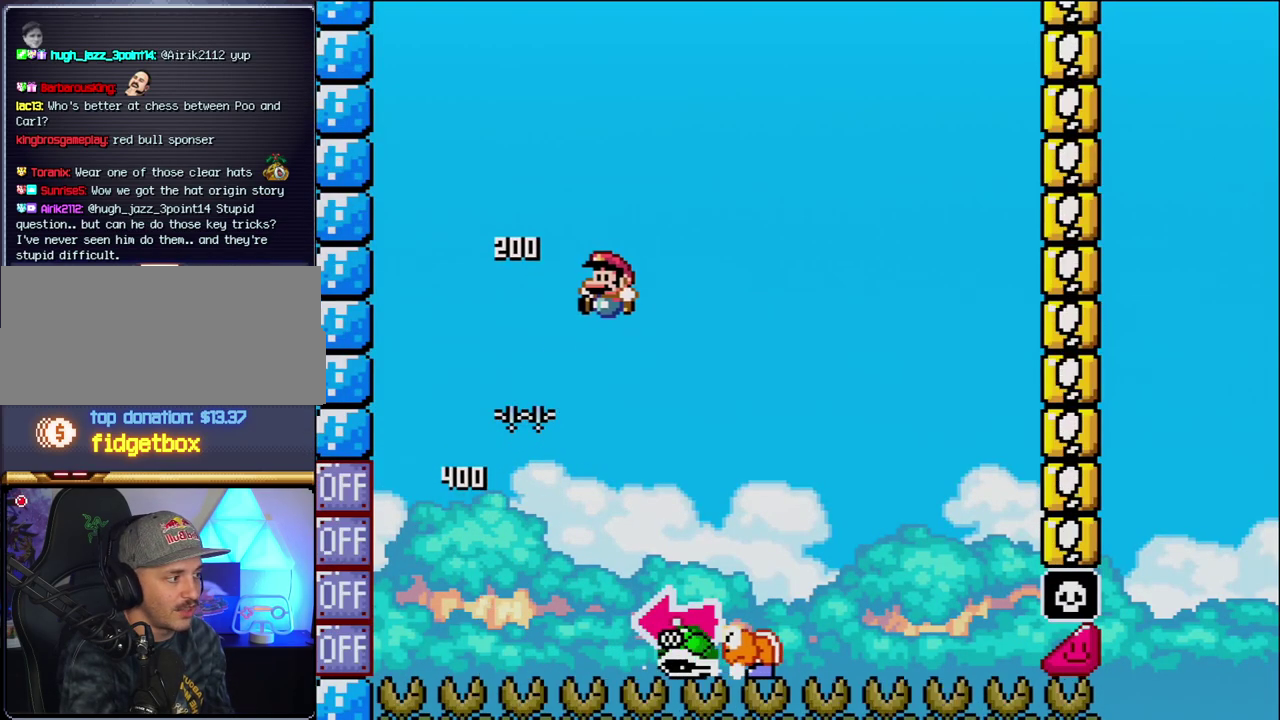
{"buttons": ["B", "Y", "DPAD_LEFT"], "events": [[17, "B", "up"], [17, "DPAD_LEFT", "up"], [50, "DPAD_RIGHT", "down"], [367, "B", "down"], [433, "DPAD_LEFT", "down"], [433, "DPAD_RIGHT", "up"]]}
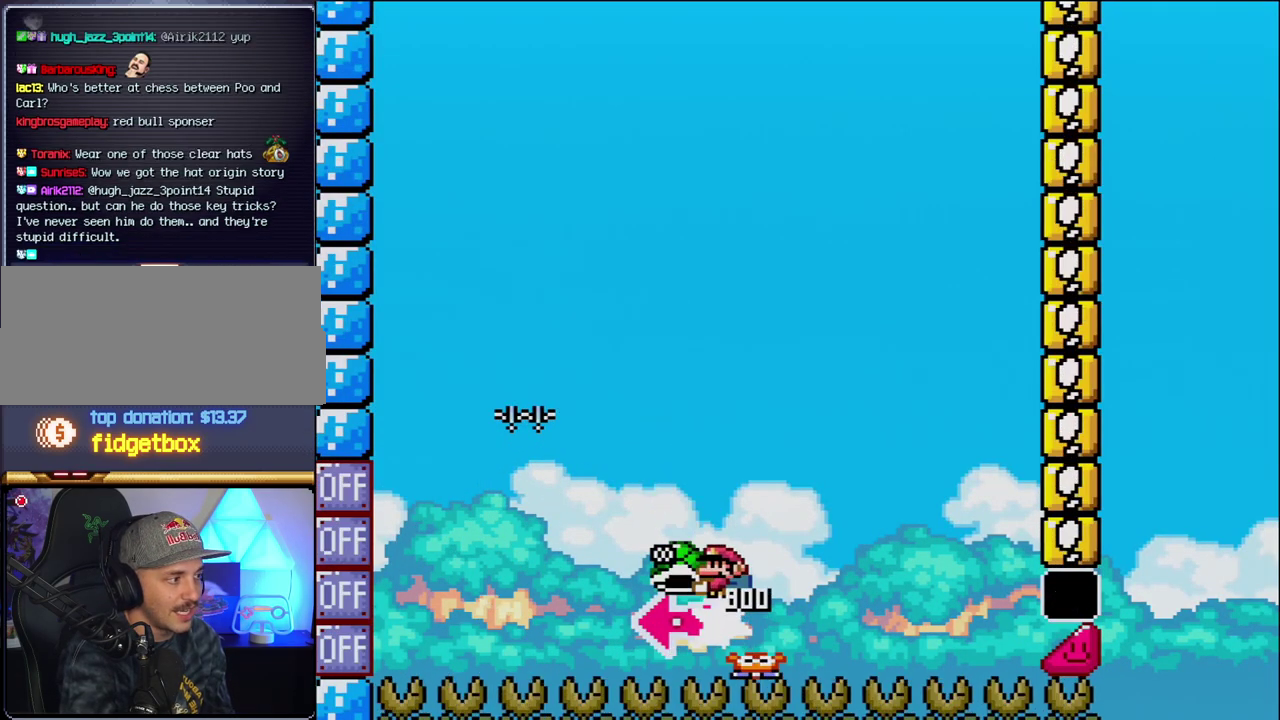
{"buttons": ["B", "Y", "DPAD_RIGHT"], "events": [[117, "Y", "up"], [200, "DPAD_LEFT", "up"], [267, "Y", "down"], [333, "DPAD_RIGHT", "down"]]}
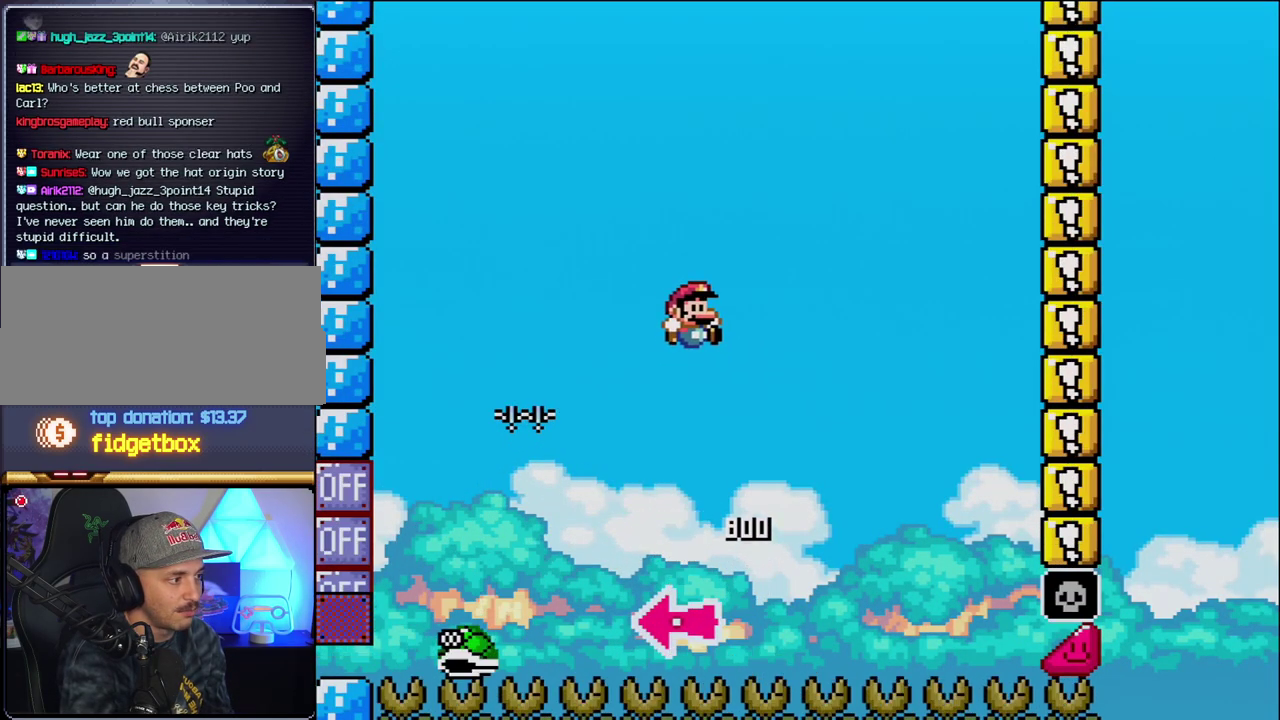
{"buttons": ["B", "Y", "DPAD_RIGHT"], "events": [[83, "DPAD_RIGHT", "up"], [200, "DPAD_RIGHT", "down"], [367, "DPAD_RIGHT", "up"], [483, "DPAD_RIGHT", "down"]]}
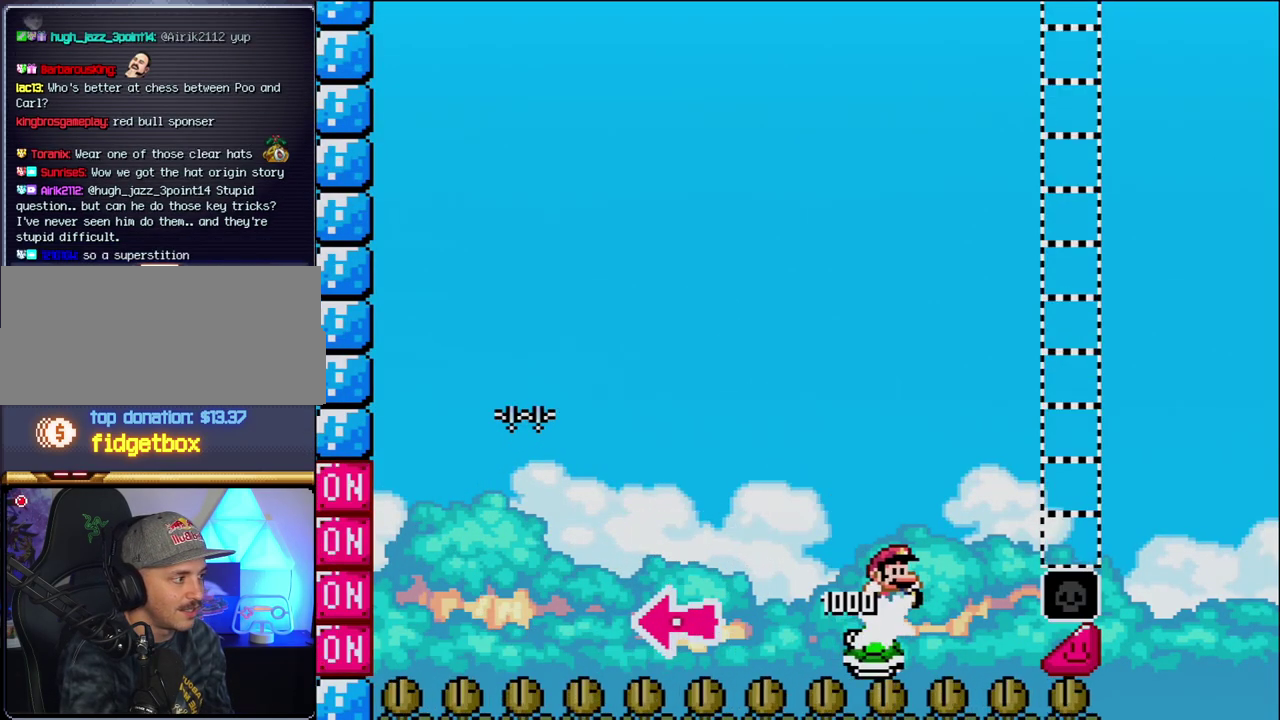
{"buttons": ["B", "Y", "DPAD_RIGHT"], "events": []}
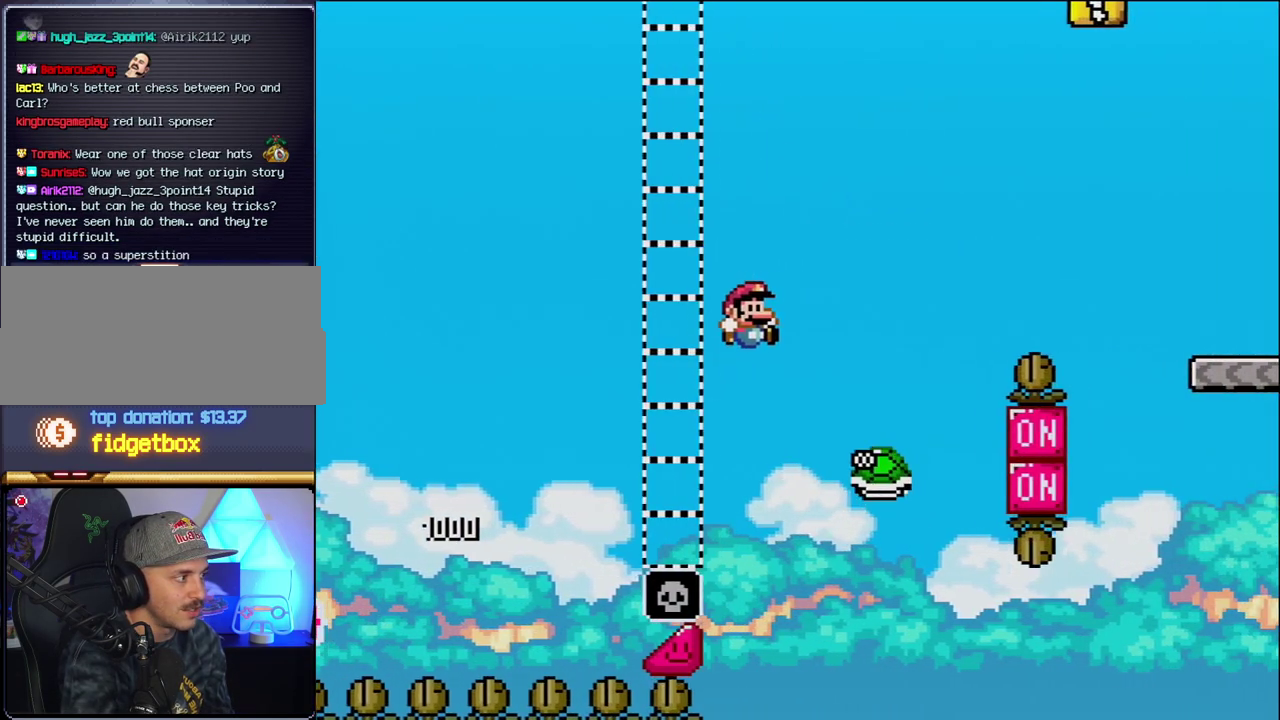
{"buttons": ["B", "Y", "DPAD_RIGHT"], "events": [[83, "B", "up"], [183, "B", "down"]]}
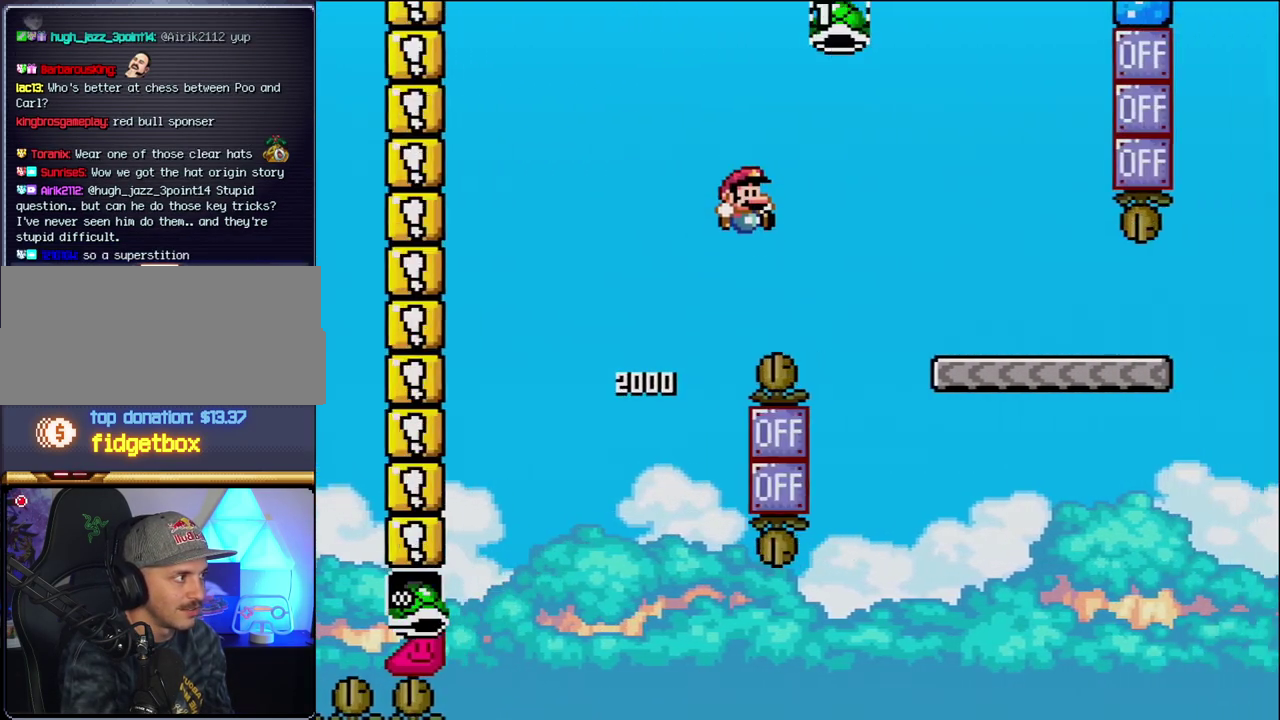
{"buttons": ["Y", "DPAD_RIGHT"], "events": [[333, "B", "up"]]}
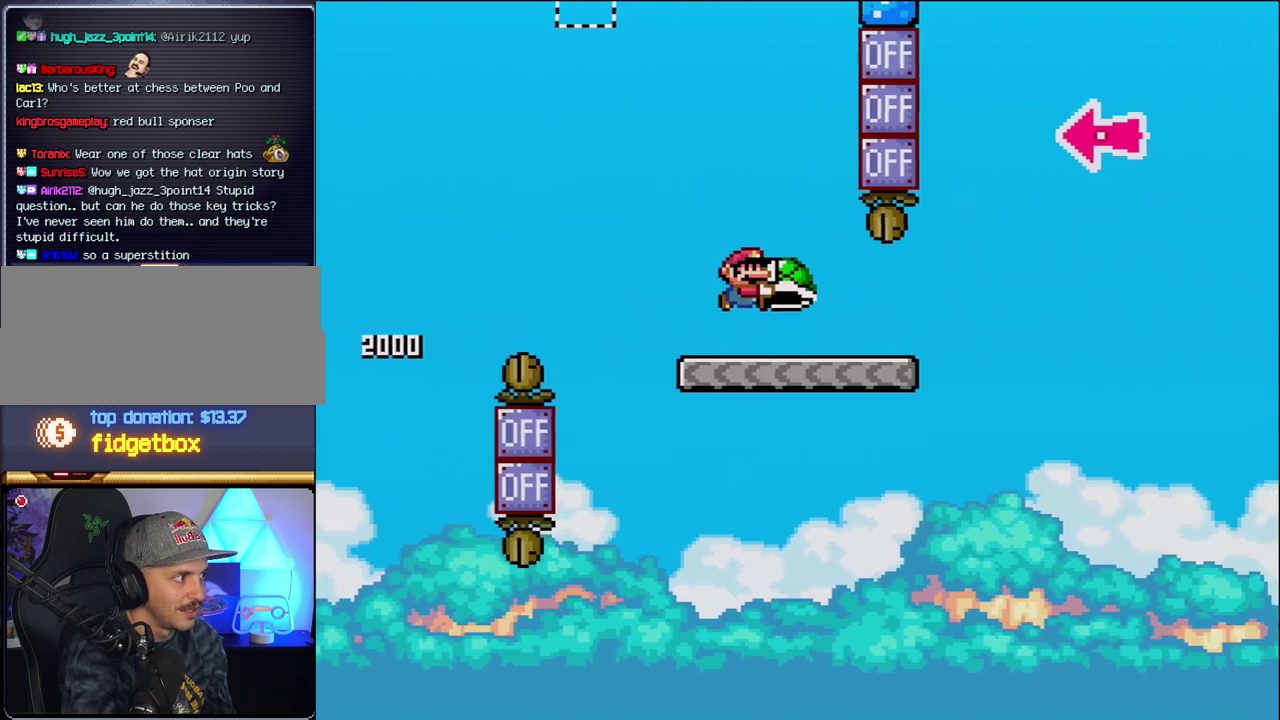
{"buttons": ["B", "Y", "DPAD_RIGHT"], "events": [[367, "B", "down"]]}
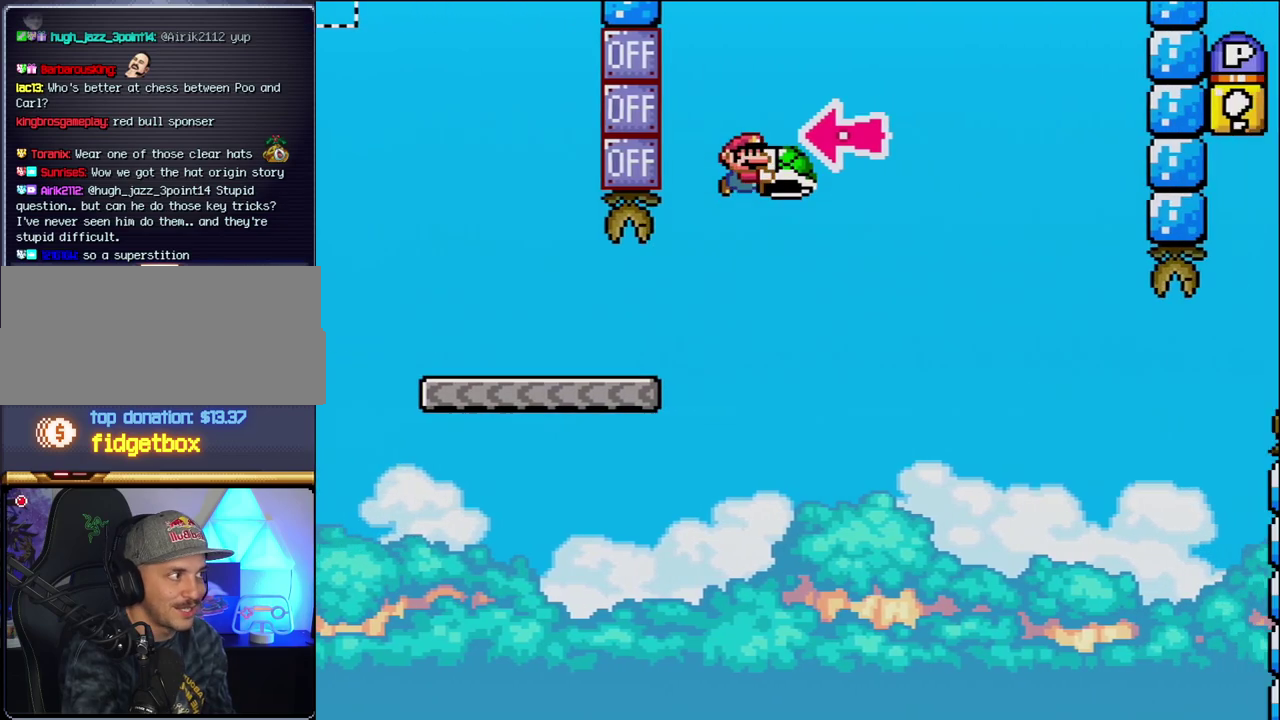
{"buttons": ["B", "Y", "DPAD_RIGHT"], "events": [[183, "DPAD_RIGHT", "up"], [217, "DPAD_LEFT", "down"], [267, "Y", "up"], [333, "DPAD_LEFT", "up"], [333, "DPAD_RIGHT", "down"], [400, "Y", "down"]]}
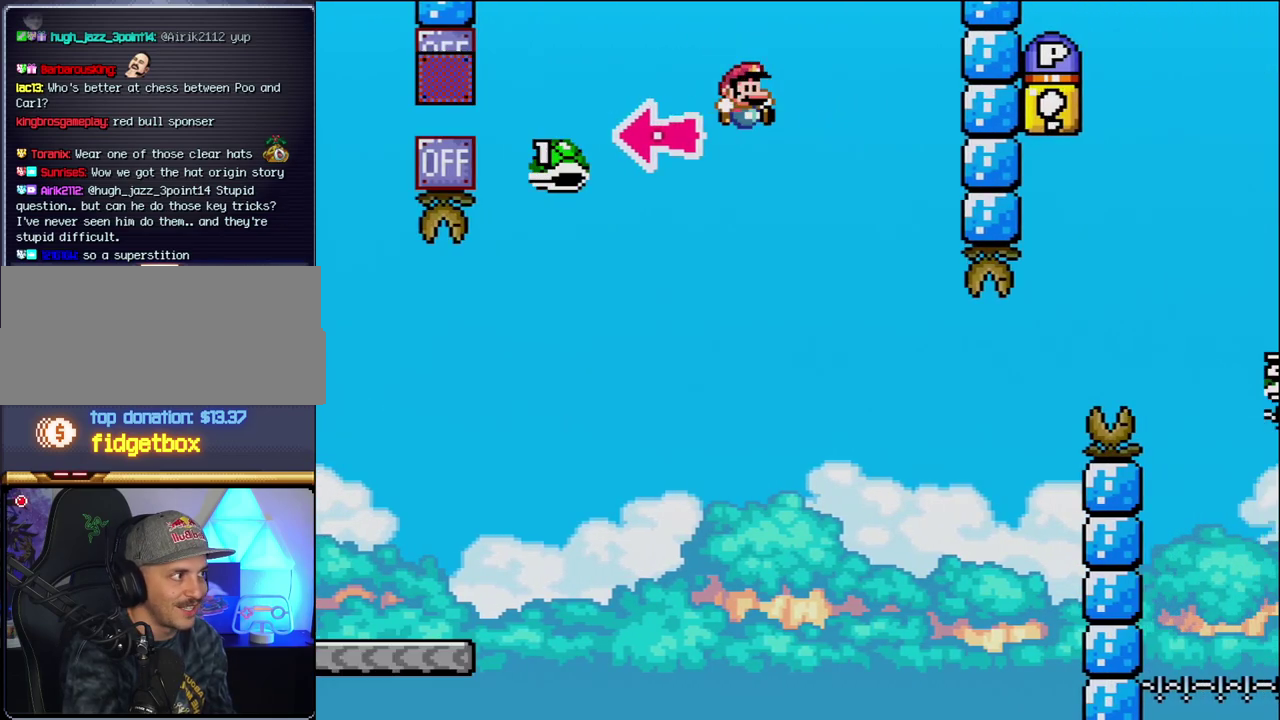
{"buttons": ["B", "Y", "DPAD_RIGHT"], "events": [[150, "B", "up"], [367, "B", "down"], [367, "DPAD_RIGHT", "up"], [483, "DPAD_RIGHT", "down"]]}
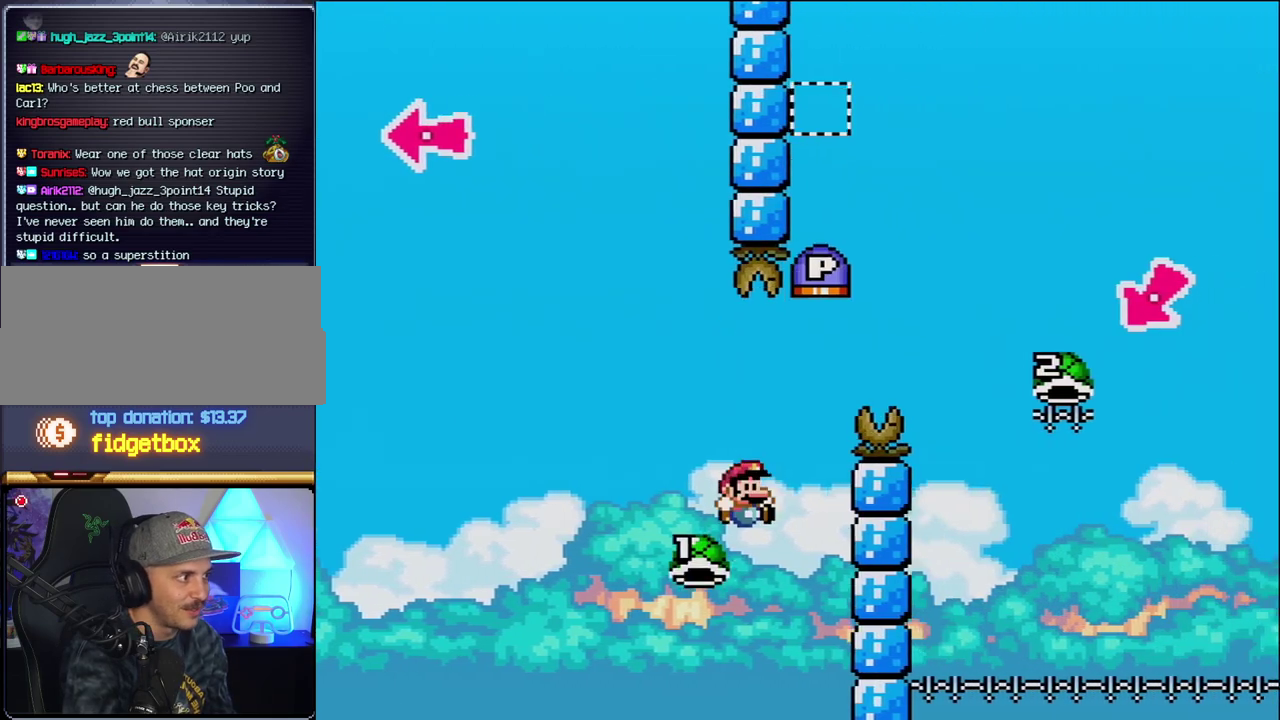
{"buttons": ["B", "Y", "DPAD_RIGHT"], "events": []}
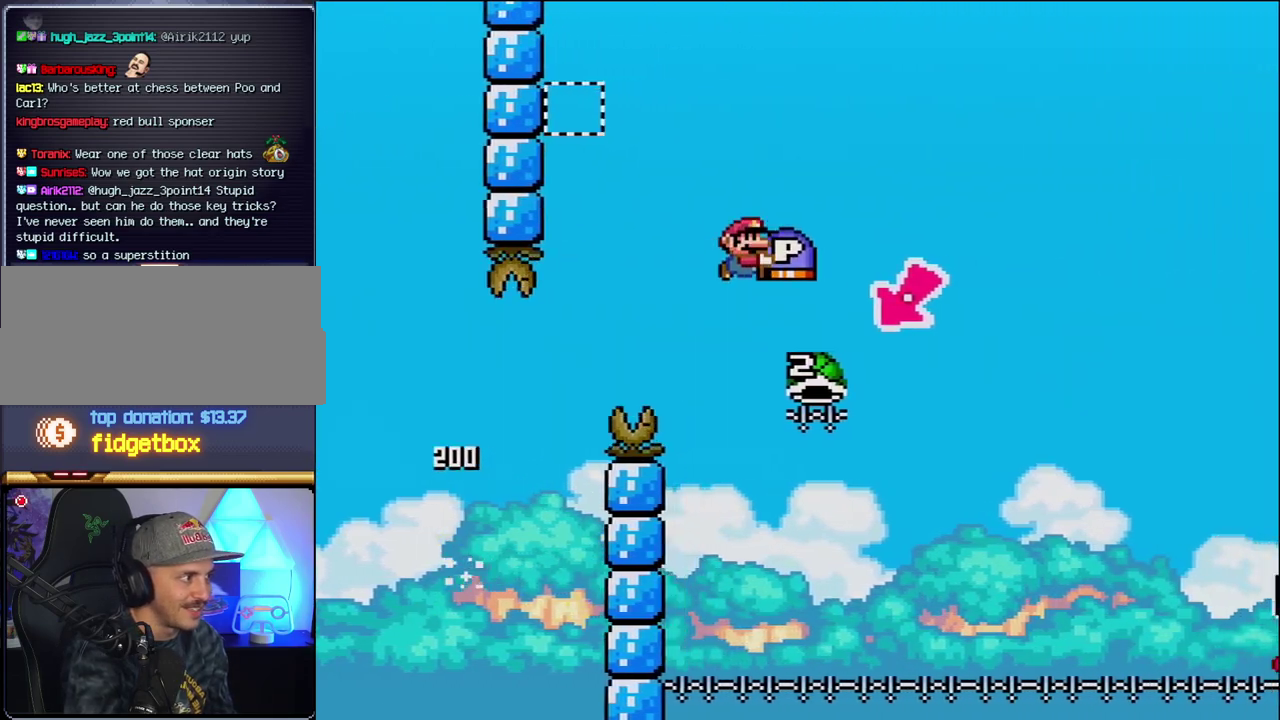
{"buttons": ["B", "Y", "DPAD_RIGHT"], "events": [[150, "DPAD_LEFT", "down"], [150, "DPAD_RIGHT", "up"], [433, "DPAD_LEFT", "up"], [483, "DPAD_RIGHT", "down"]]}
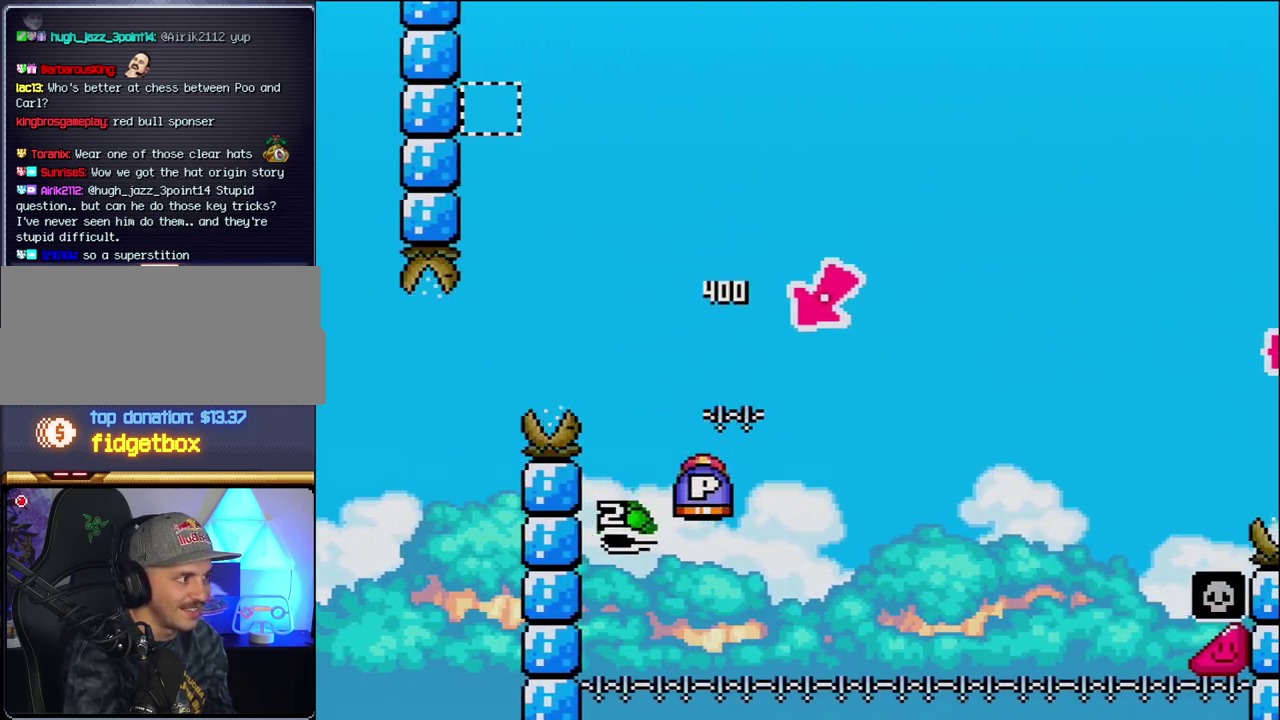
{"buttons": ["B", "Y", "DPAD_RIGHT"], "events": []}
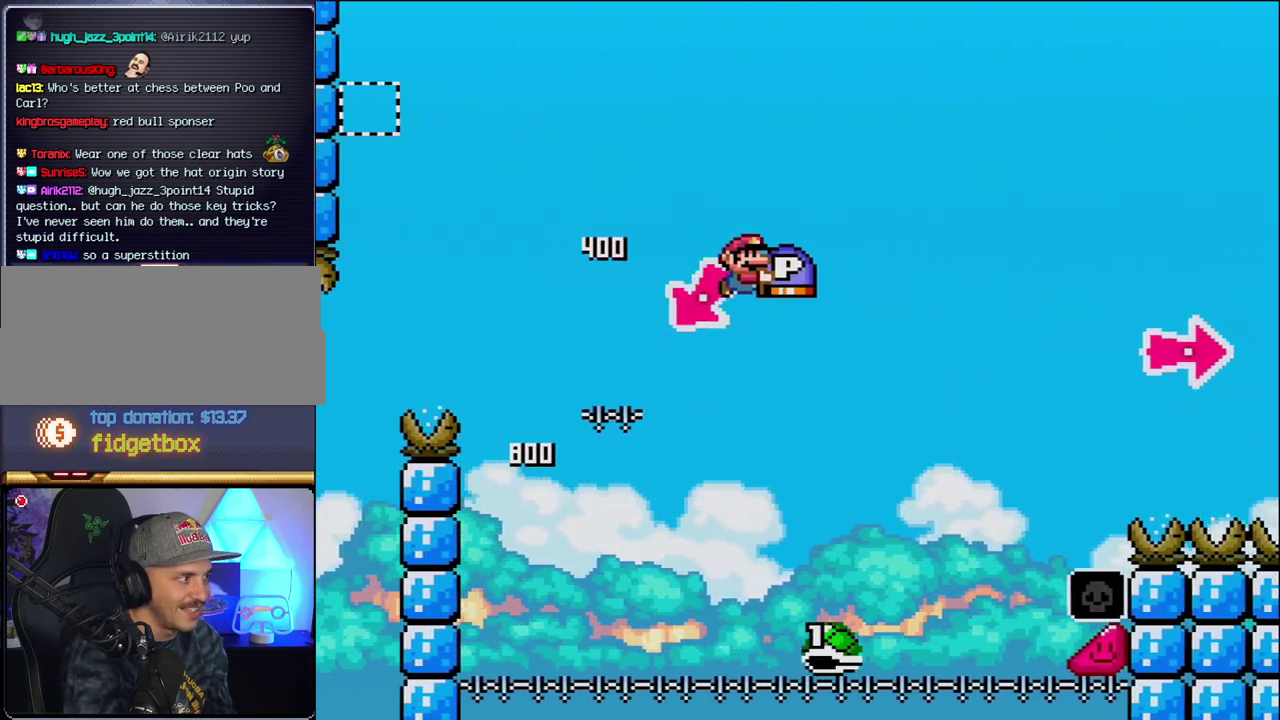
{"buttons": ["B", "Y", "DPAD_RIGHT"], "events": [[267, "B", "up"], [400, "B", "down"]]}
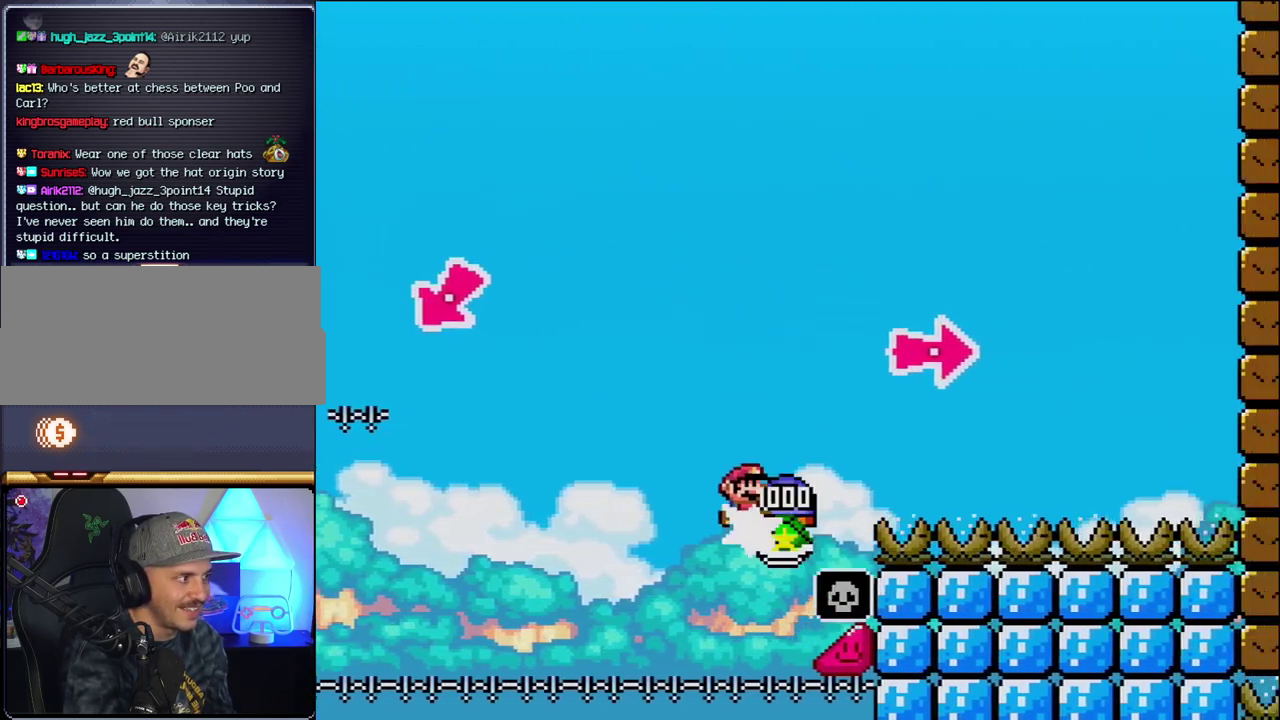
{"buttons": ["B", "Y", "DPAD_RIGHT"], "events": [[183, "Y", "up"], [267, "Y", "down"]]}
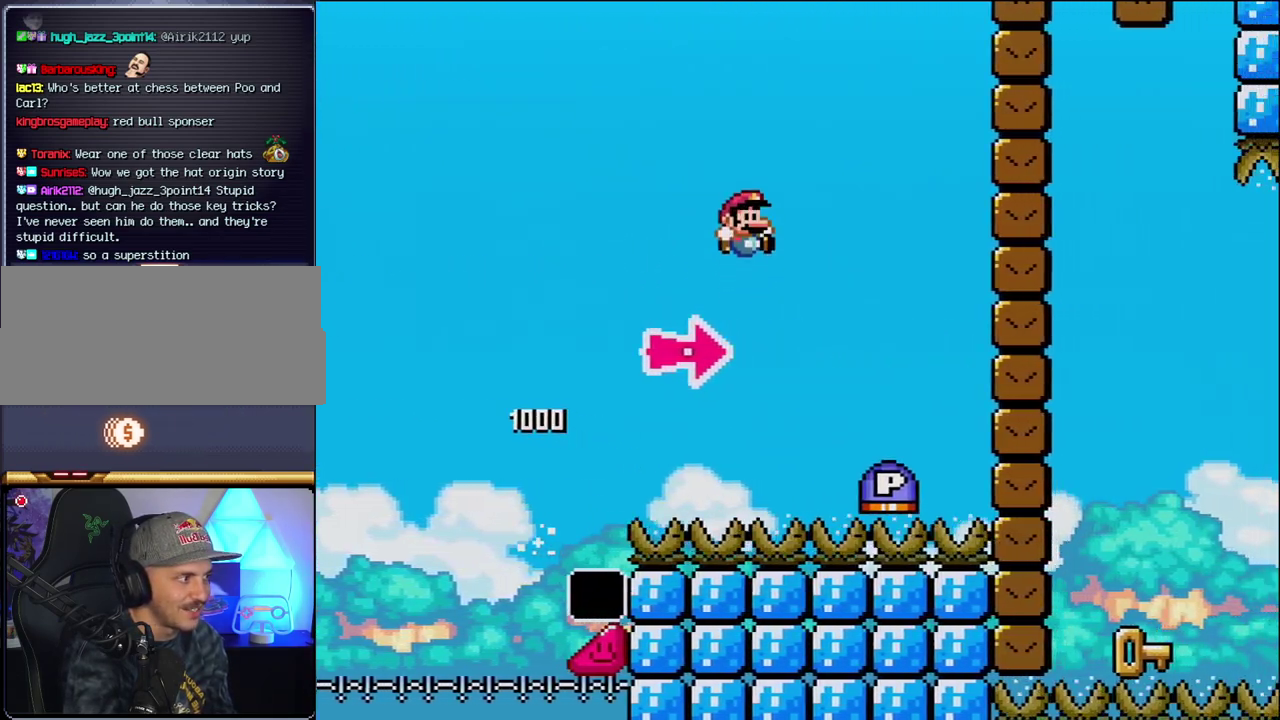
{"buttons": ["B", "DPAD_RIGHT"], "events": [[200, "B", "up"], [367, "B", "down"], [400, "Y", "up"]]}
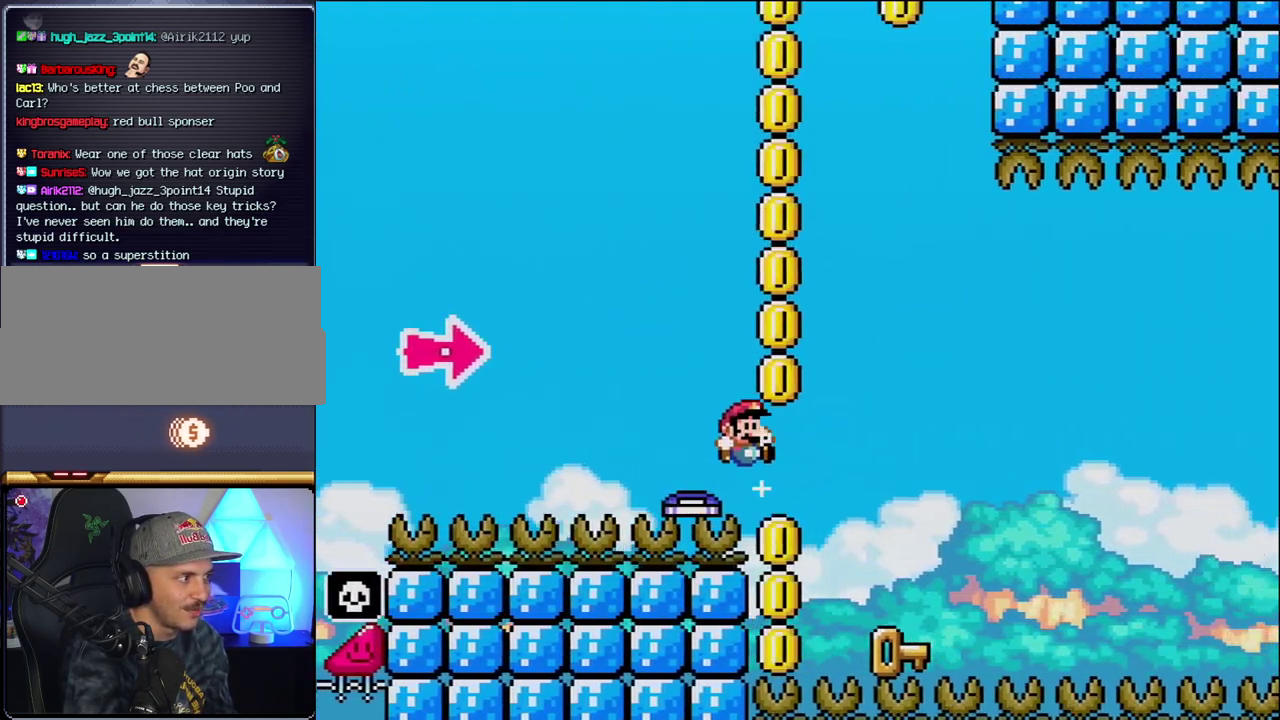
{"buttons": [], "events": [[50, "Y", "down"], [233, "DPAD_RIGHT", "up"], [233, "Y", "up"], [267, "B", "up"], [267, "DPAD_LEFT", "down"], [483, "DPAD_LEFT", "up"]]}
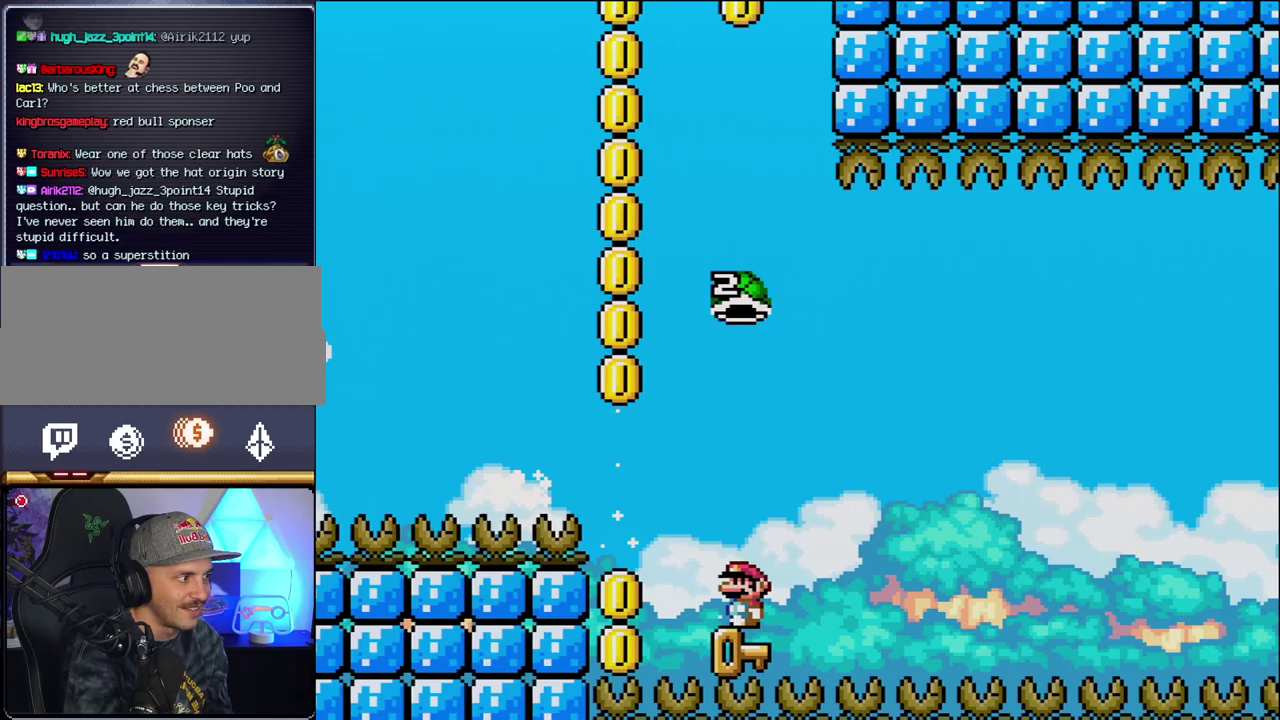
{"buttons": ["B", "Y"], "events": [[150, "DPAD_RIGHT", "down"], [200, "B", "down"], [200, "Y", "down"], [300, "DPAD_RIGHT", "up"]]}
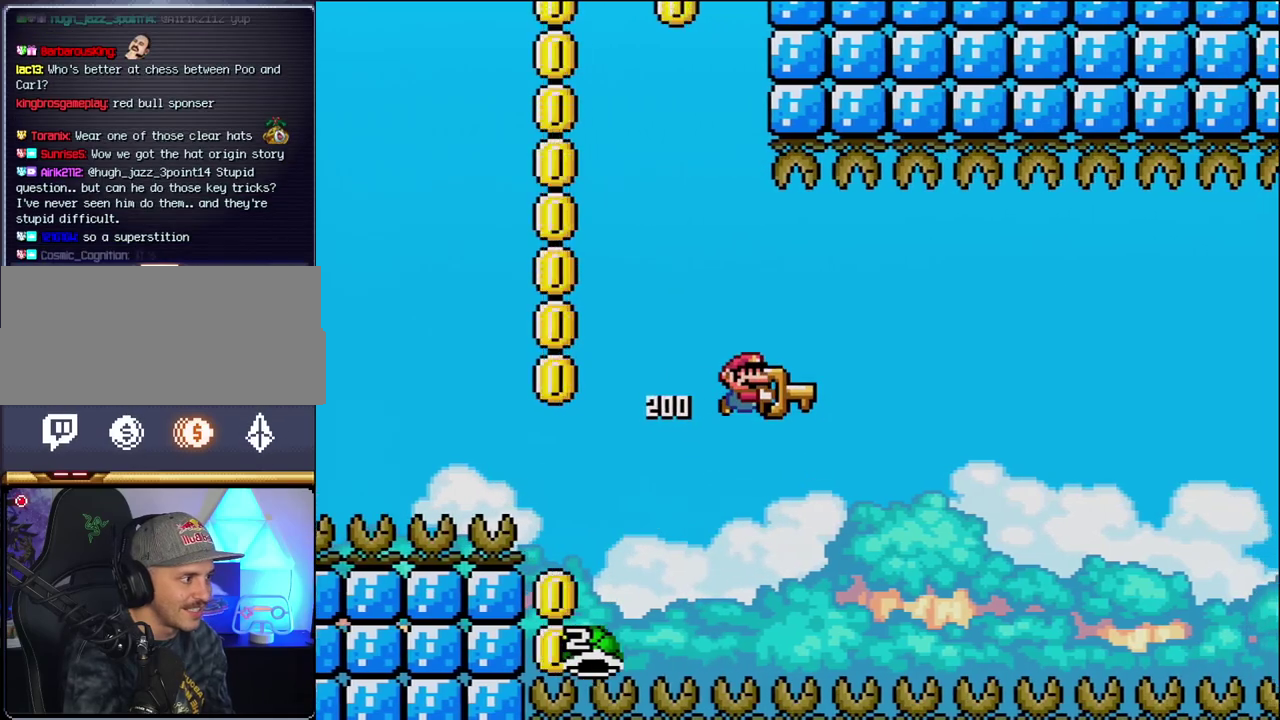
{"buttons": ["B", "Y", "DPAD_RIGHT"], "events": [[17, "DPAD_RIGHT", "down"], [150, "DPAD_RIGHT", "up"], [417, "DPAD_RIGHT", "down"]]}
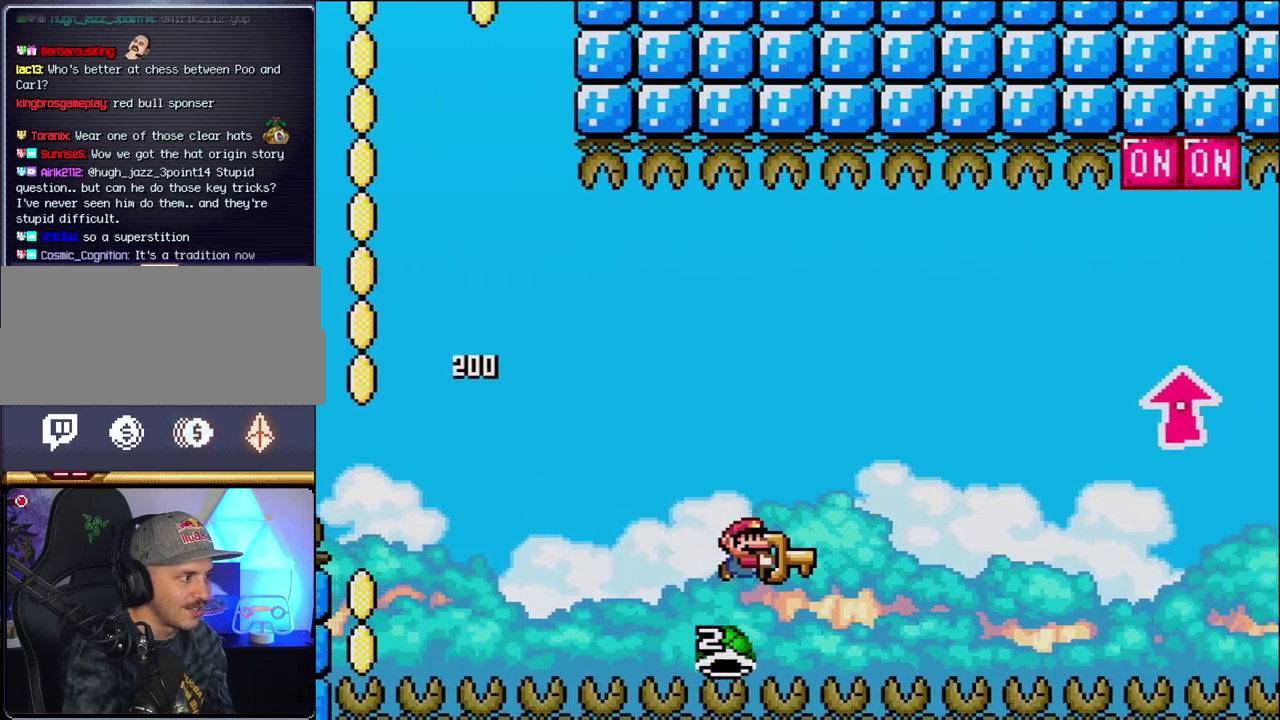
{"buttons": ["B", "Y", "DPAD_UP", "DPAD_RIGHT"], "events": [[267, "DPAD_UP", "down"]]}
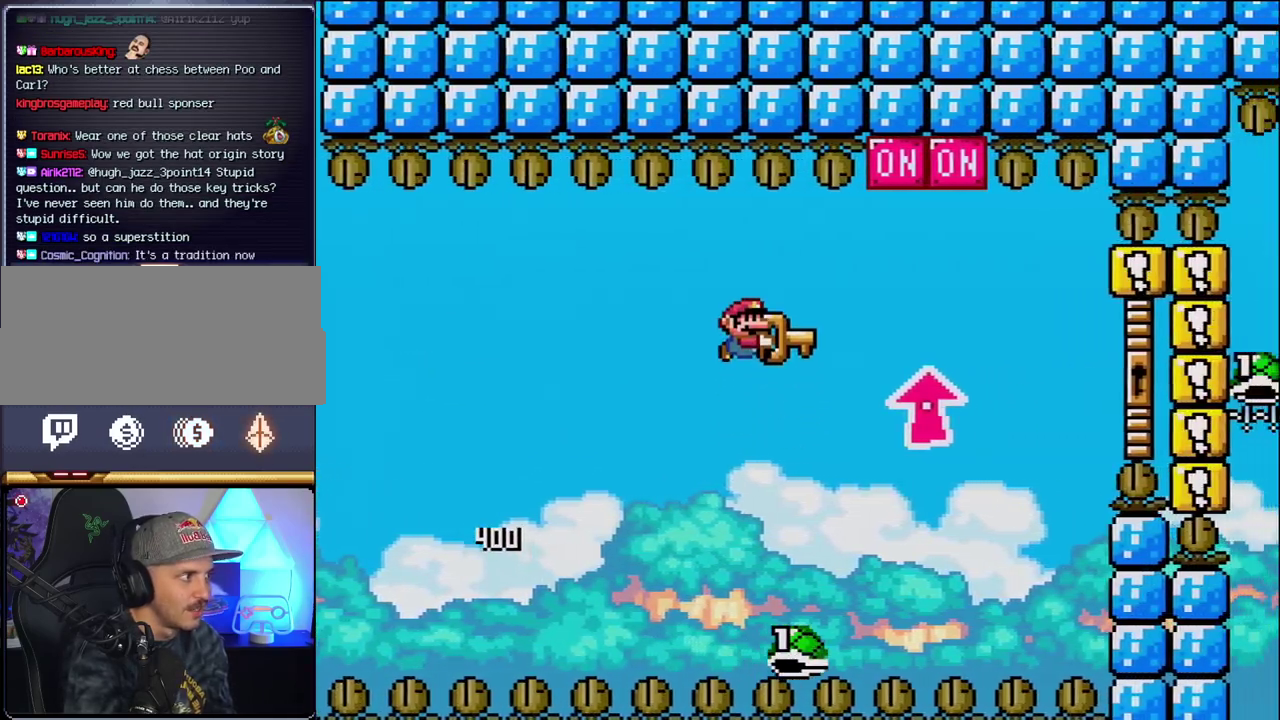
{"buttons": ["B", "Y", "DPAD_LEFT"], "events": [[233, "Y", "up"], [367, "Y", "down"], [417, "DPAD_RIGHT", "up"], [417, "DPAD_UP", "up"], [467, "DPAD_LEFT", "down"]]}
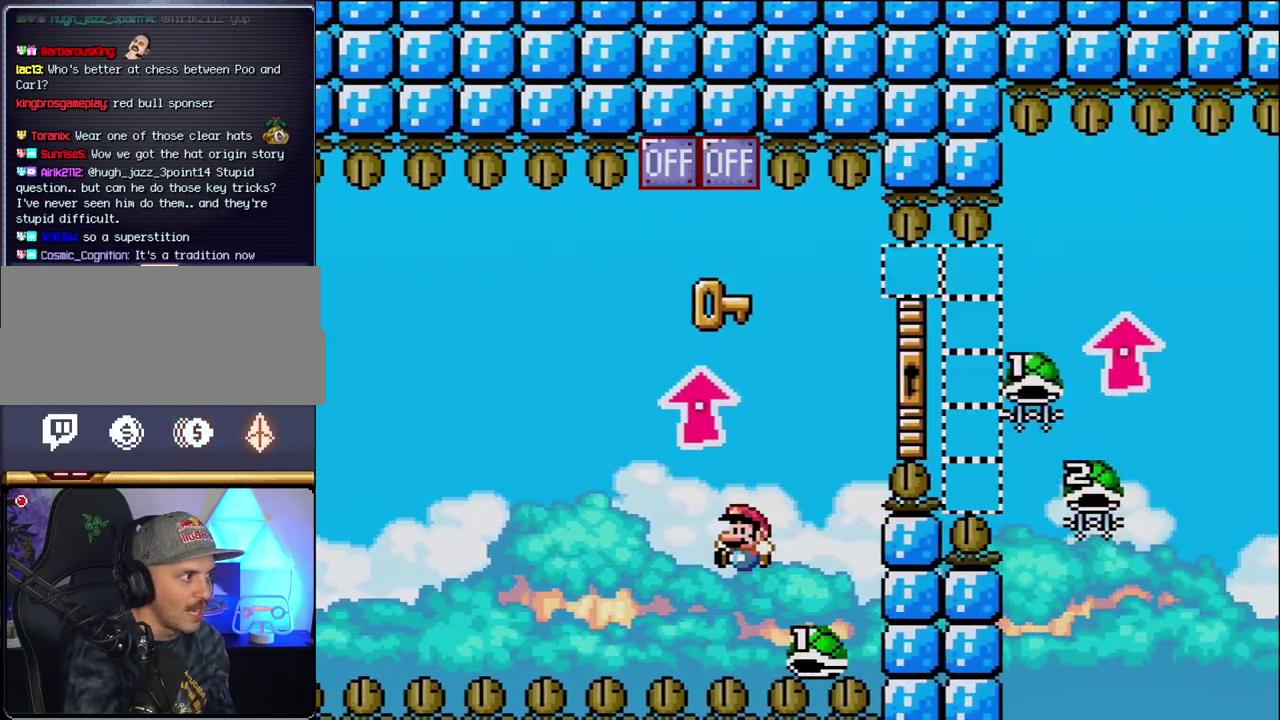
{"buttons": ["B", "Y", "DPAD_UP", "DPAD_RIGHT"], "events": [[83, "DPAD_LEFT", "up"], [83, "DPAD_RIGHT", "down"], [300, "DPAD_UP", "down"]]}
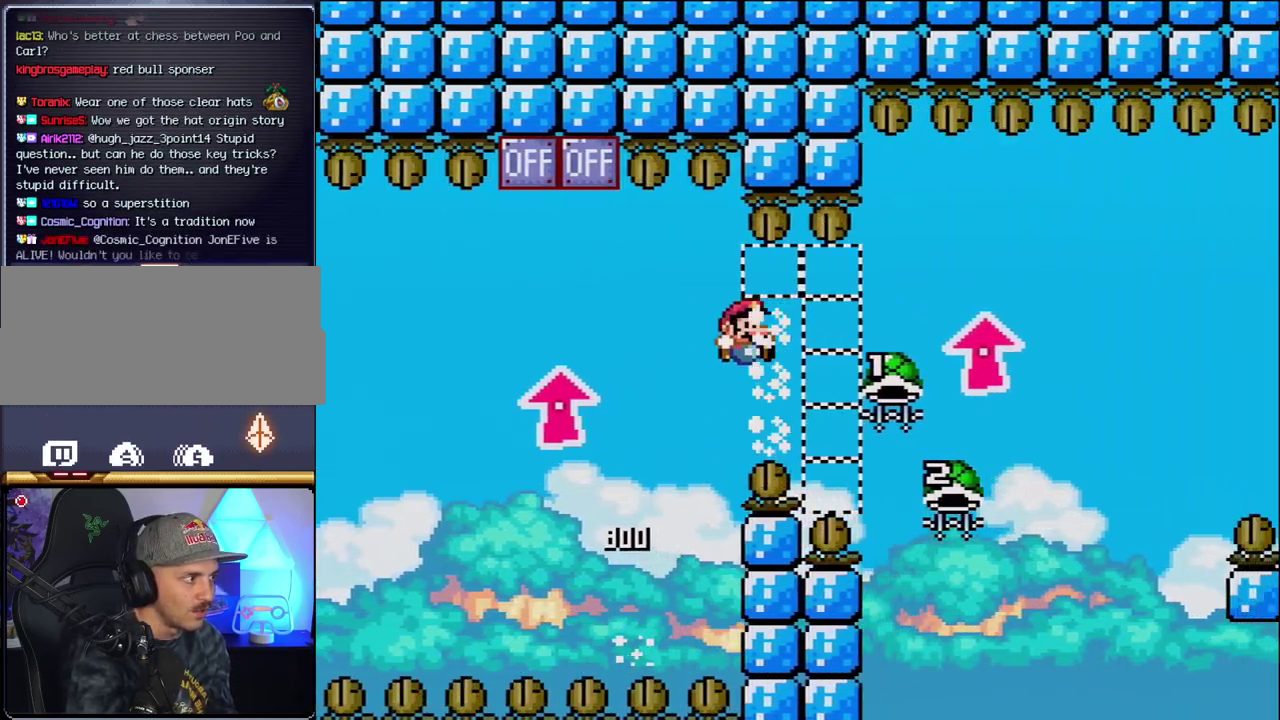
{"buttons": ["B", "DPAD_UP", "DPAD_RIGHT"], "events": [[333, "Y", "up"]]}
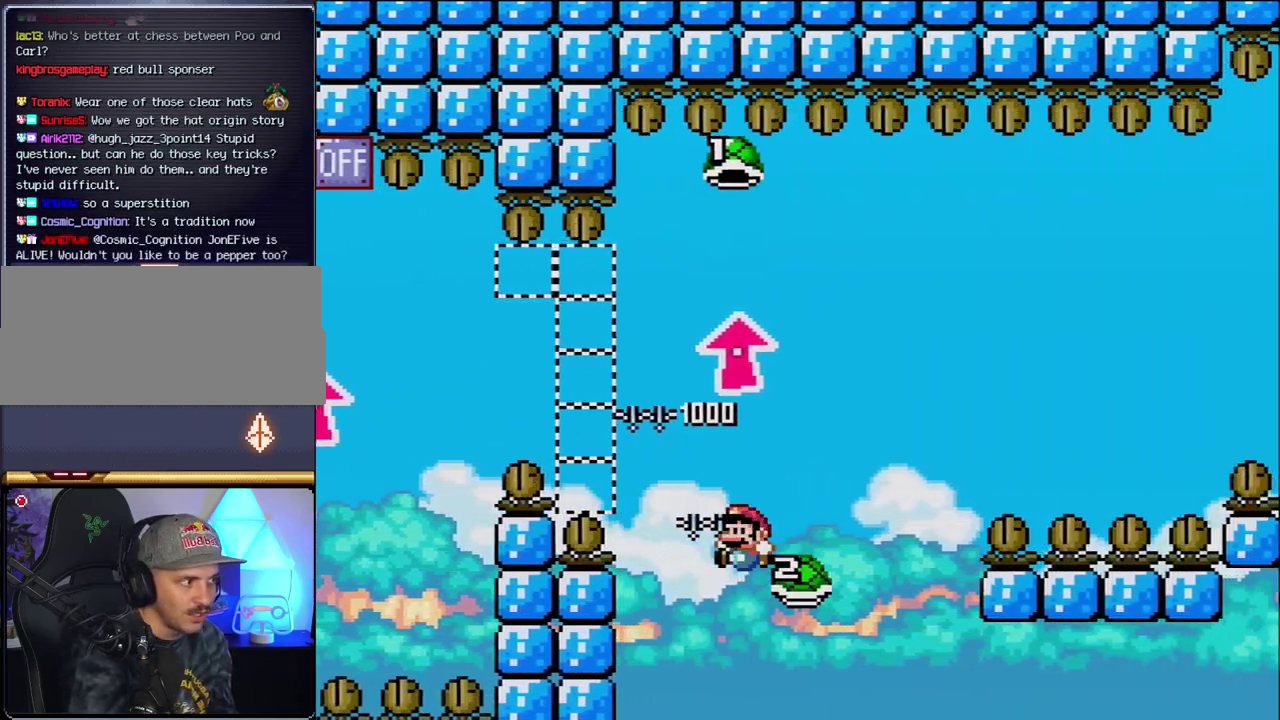
{"buttons": ["B"], "events": [[17, "DPAD_LEFT", "down"], [17, "DPAD_RIGHT", "up"], [17, "DPAD_UP", "up"], [150, "DPAD_LEFT", "up"], [150, "DPAD_RIGHT", "down"], [183, "Y", "down"], [300, "DPAD_RIGHT", "up"], [300, "Y", "up"], [367, "B", "up"], [450, "B", "down"]]}